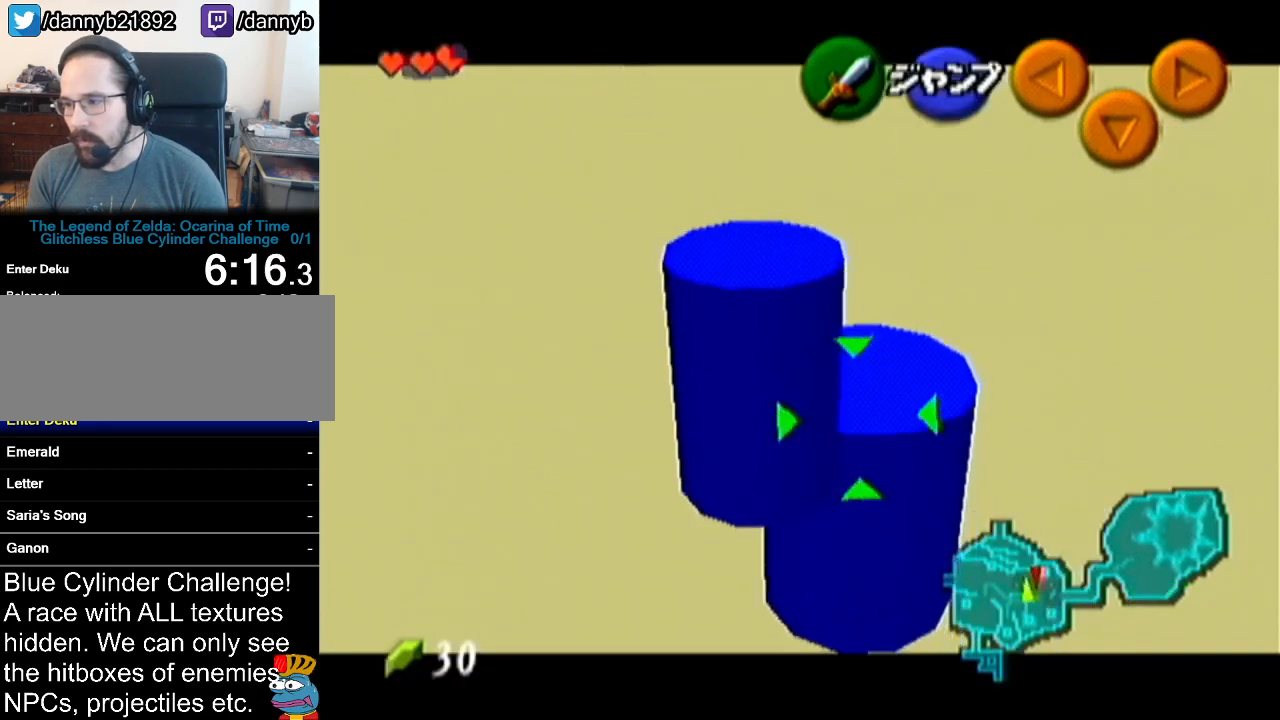
Gameplay with a controller (Nintendo layout); each line is a JSON object with the inputs held at the frame after it. "events" lists button and stick changes between this image and that frame as [ms after this image, input, new state], when the widget could be followed in between. Not read: L3 R3.
{"buttons": [], "left_stick": "right", "events": [[200, "Z", "down"], [333, "Z", "up"], [384, "left_stick", "right"]]}
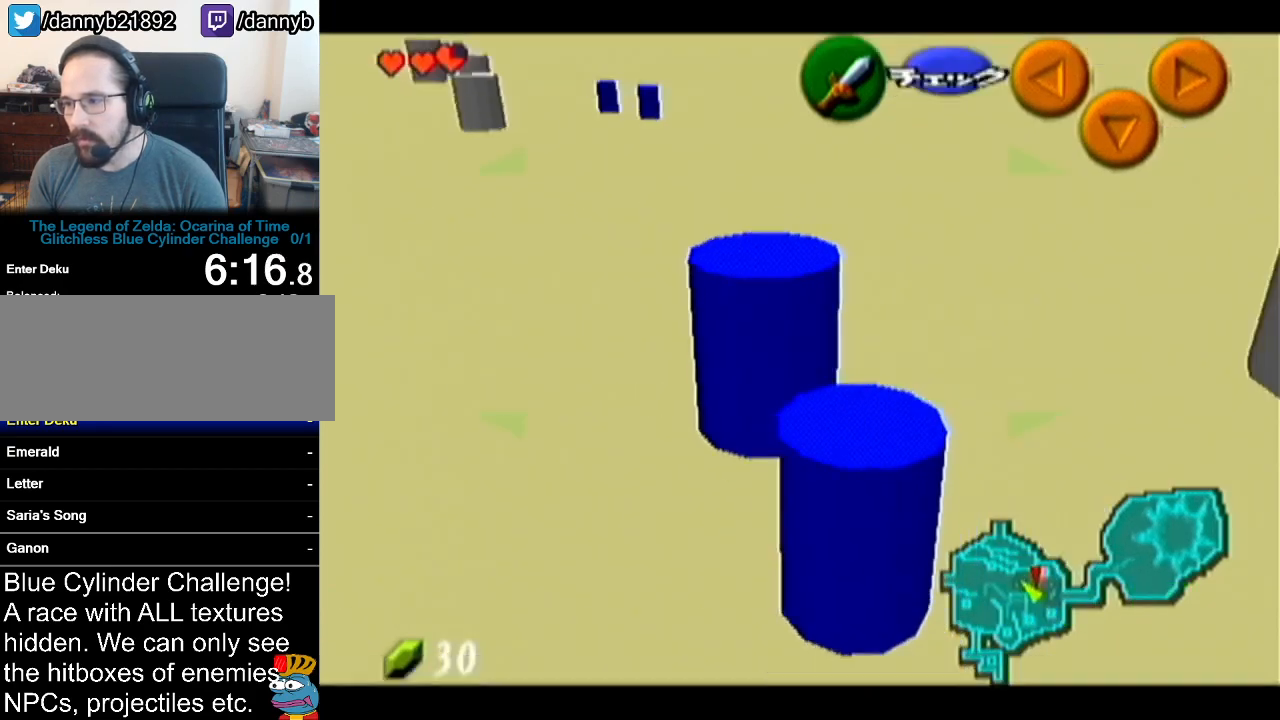
{"buttons": [], "left_stick": "up-right", "events": [[301, "left_stick", "up-right"]]}
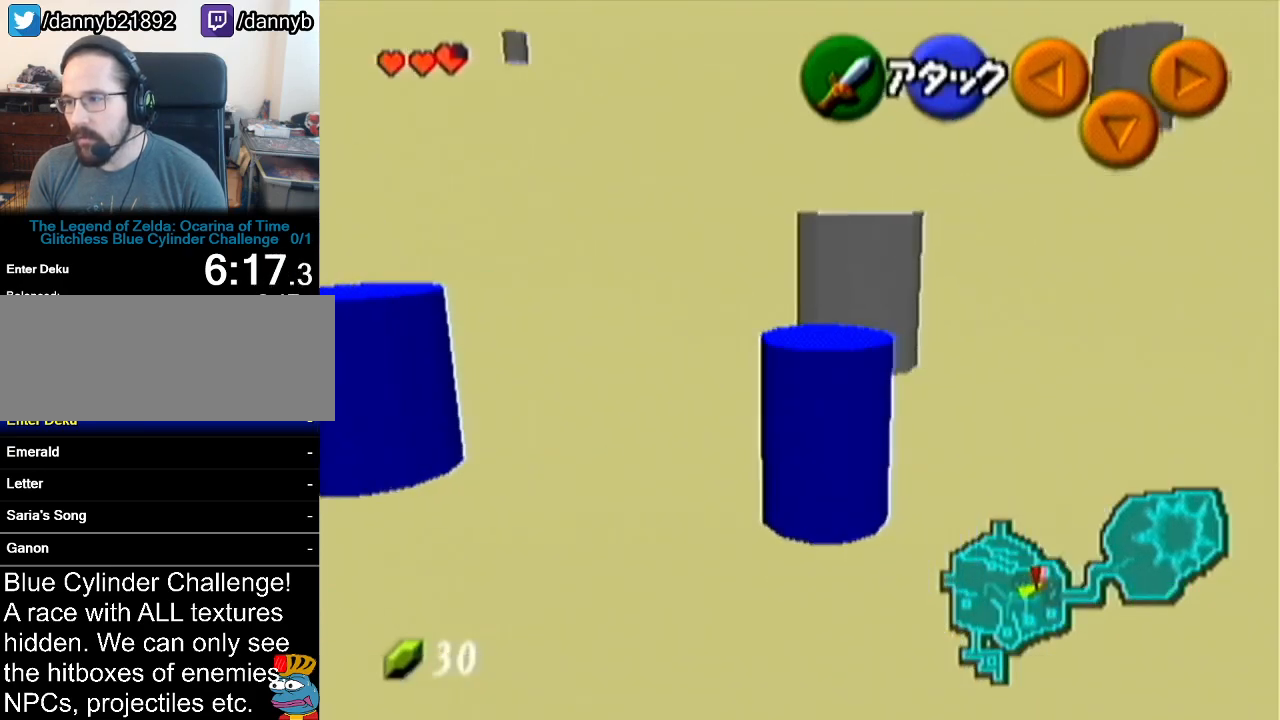
{"buttons": [], "left_stick": "center", "events": [[267, "left_stick", "up"], [484, "left_stick", "center"]]}
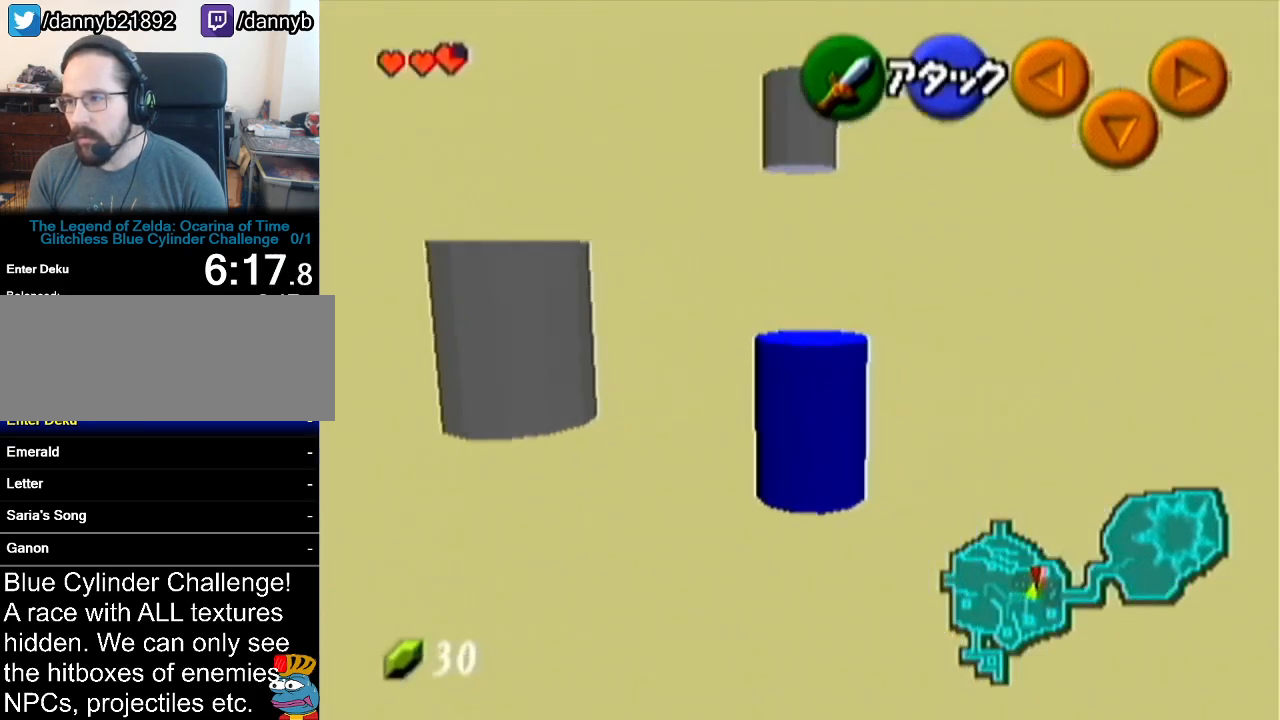
{"buttons": ["Z"], "left_stick": "center", "events": [[317, "left_stick", "left"], [451, "left_stick", "center"], [484, "Z", "down"]]}
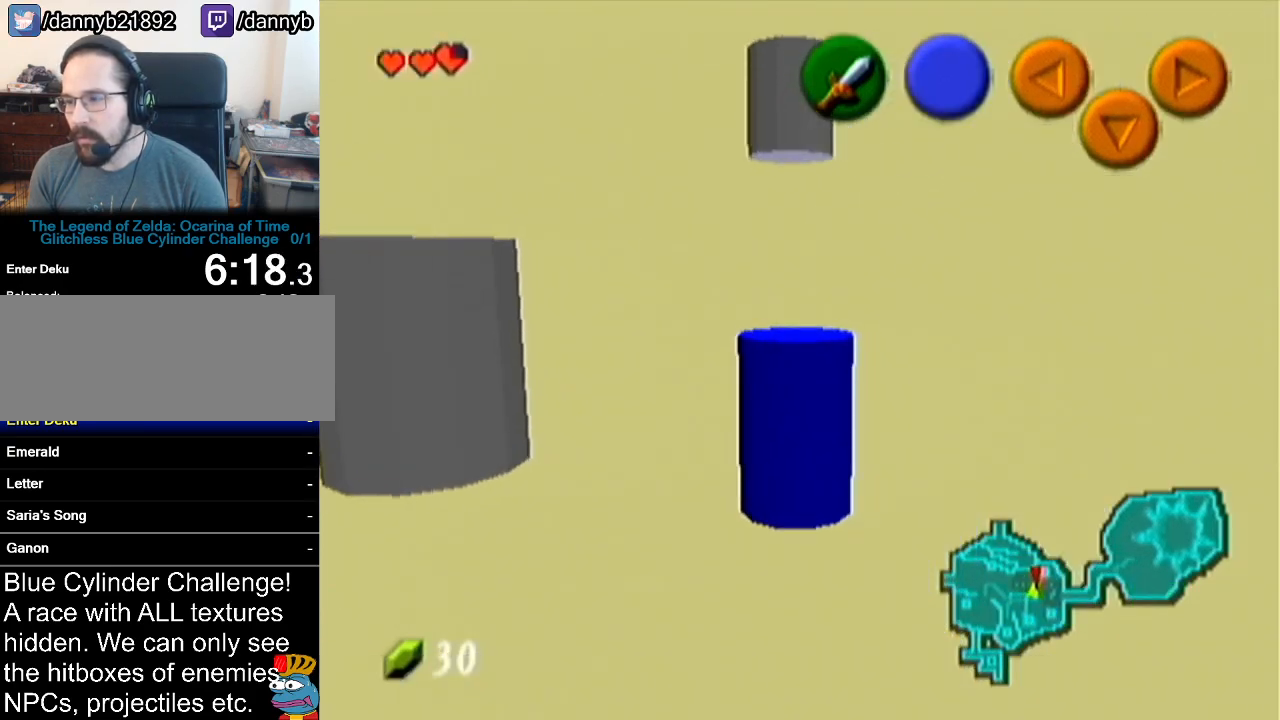
{"buttons": ["Z"], "left_stick": "left", "events": [[333, "left_stick", "left"]]}
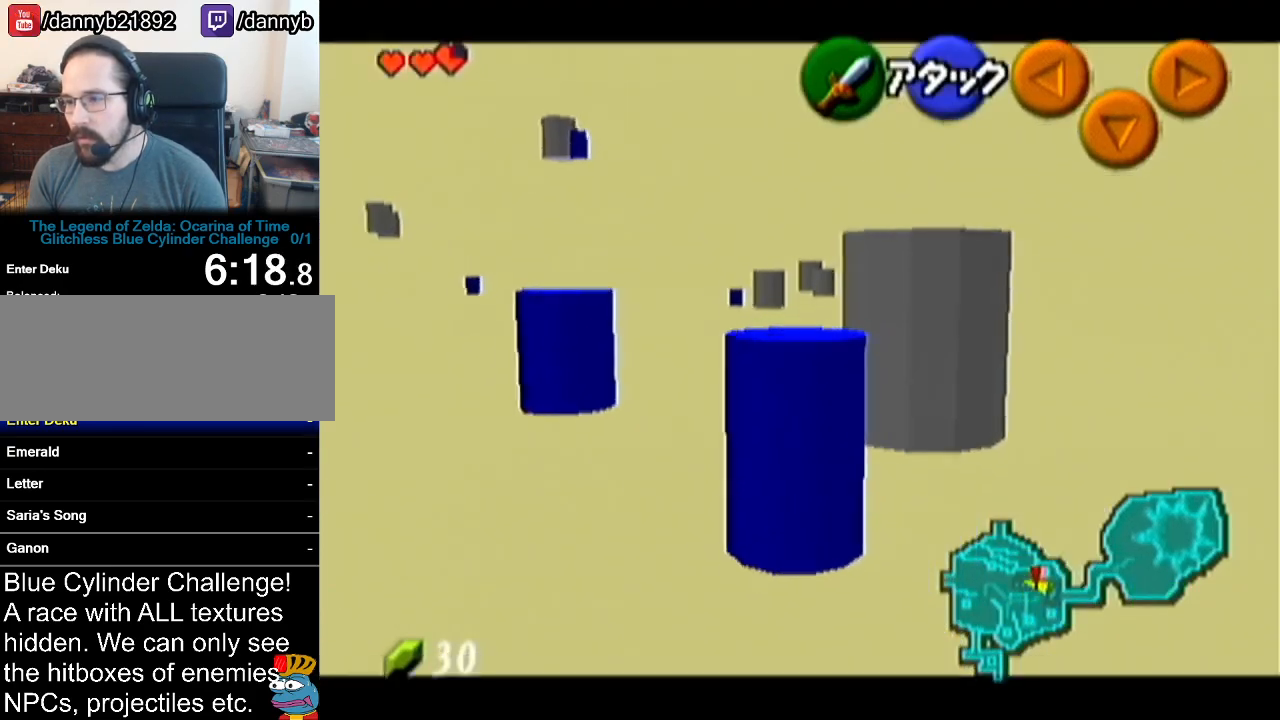
{"buttons": [], "left_stick": "up", "events": [[167, "left_stick", "center"], [200, "Z", "up"], [351, "left_stick", "up"]]}
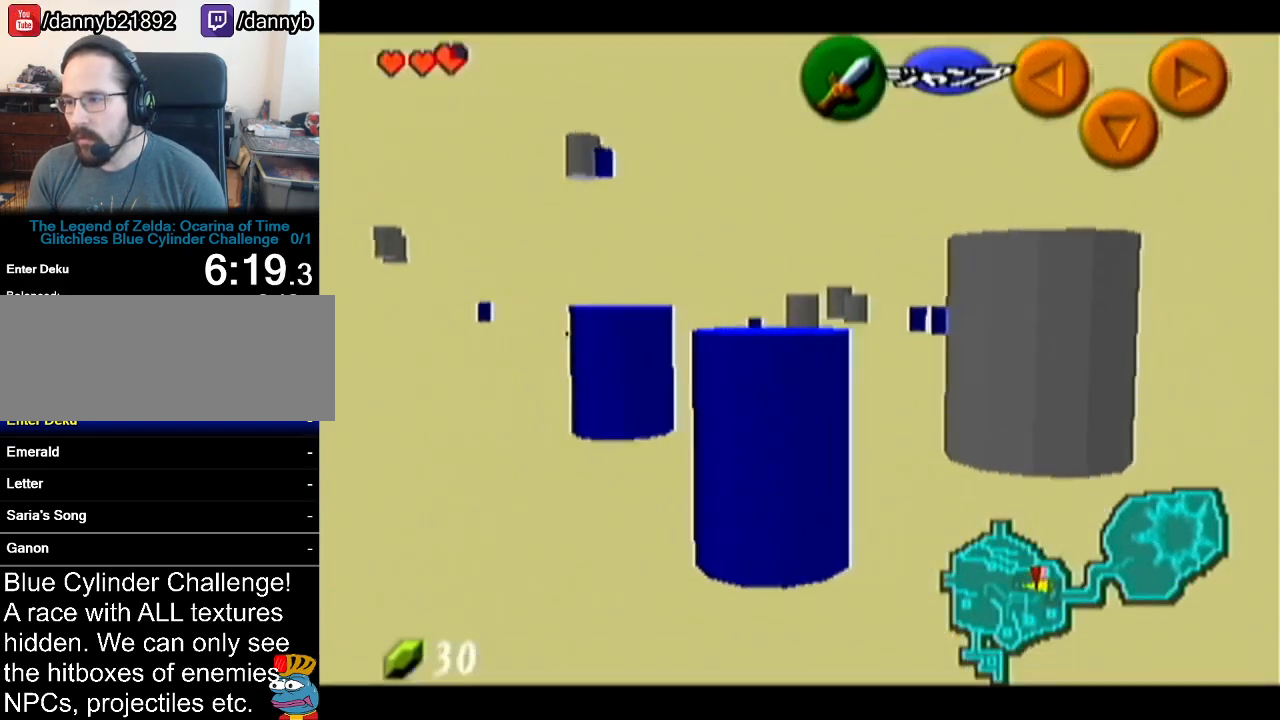
{"buttons": [], "left_stick": "up", "events": []}
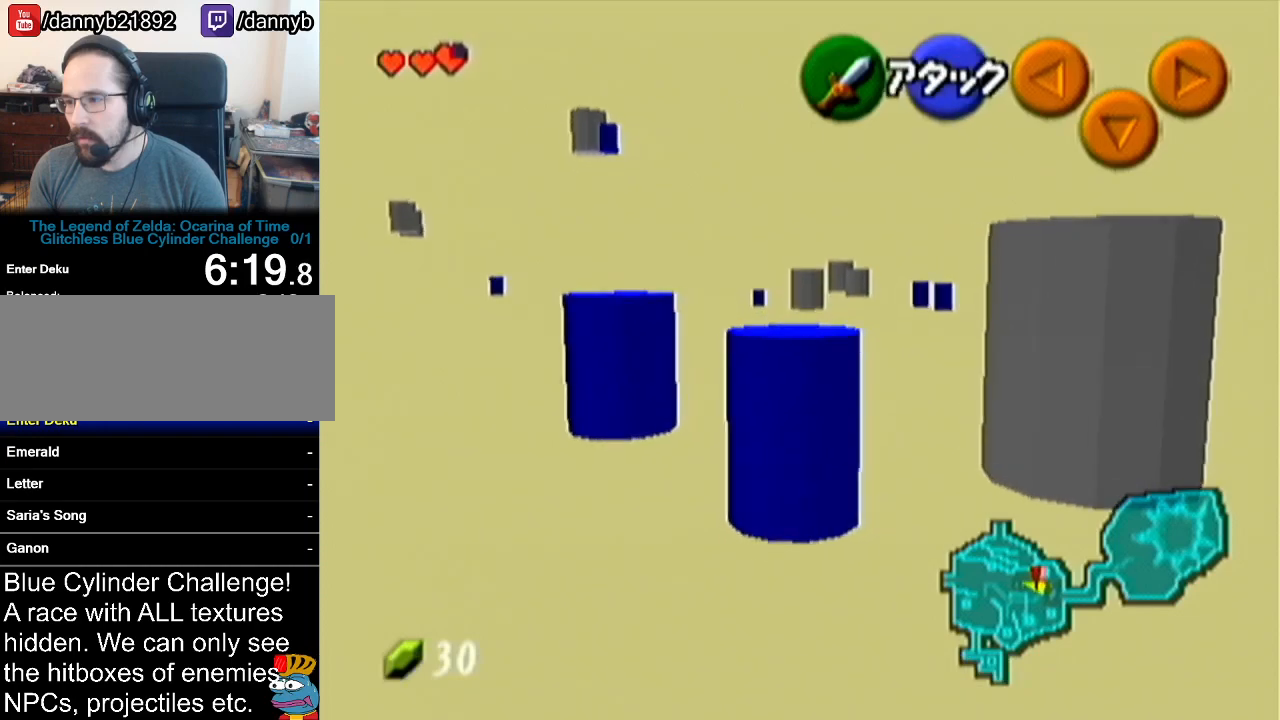
{"buttons": [], "left_stick": "up", "events": [[134, "left_stick", "up-right"], [501, "left_stick", "up"]]}
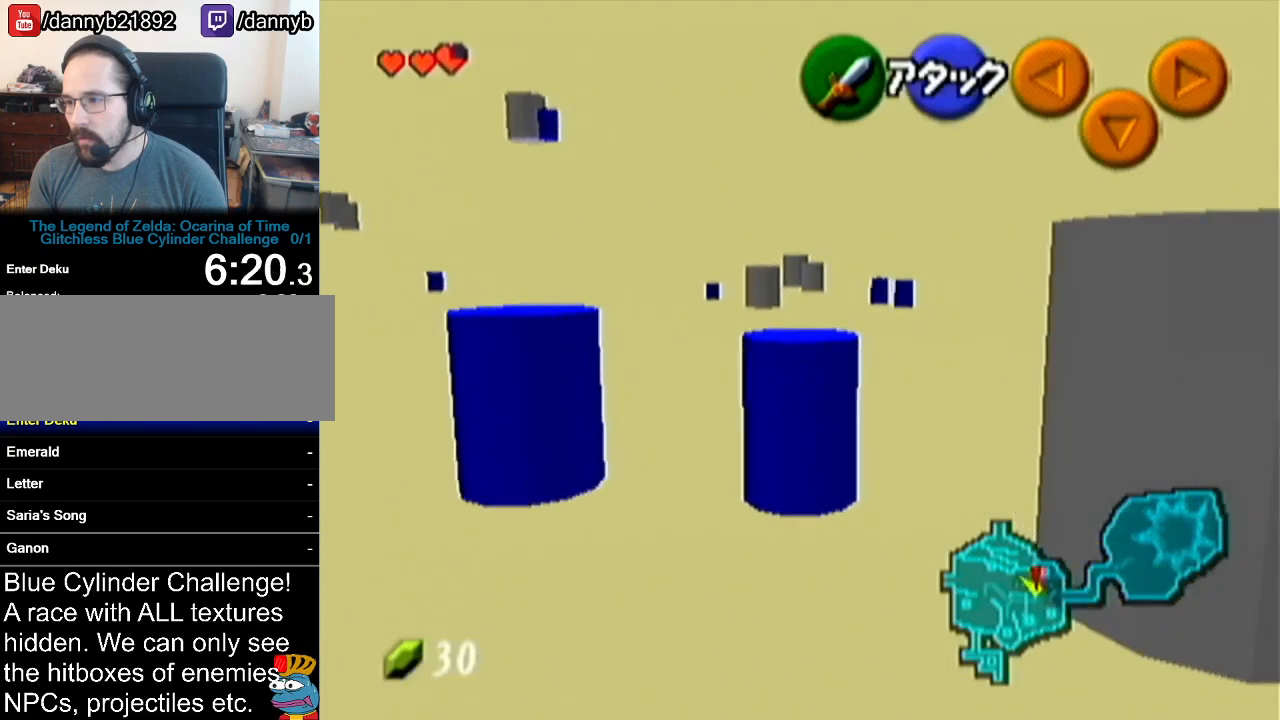
{"buttons": [], "left_stick": "up", "events": [[133, "left_stick", "up-left"], [350, "left_stick", "up"]]}
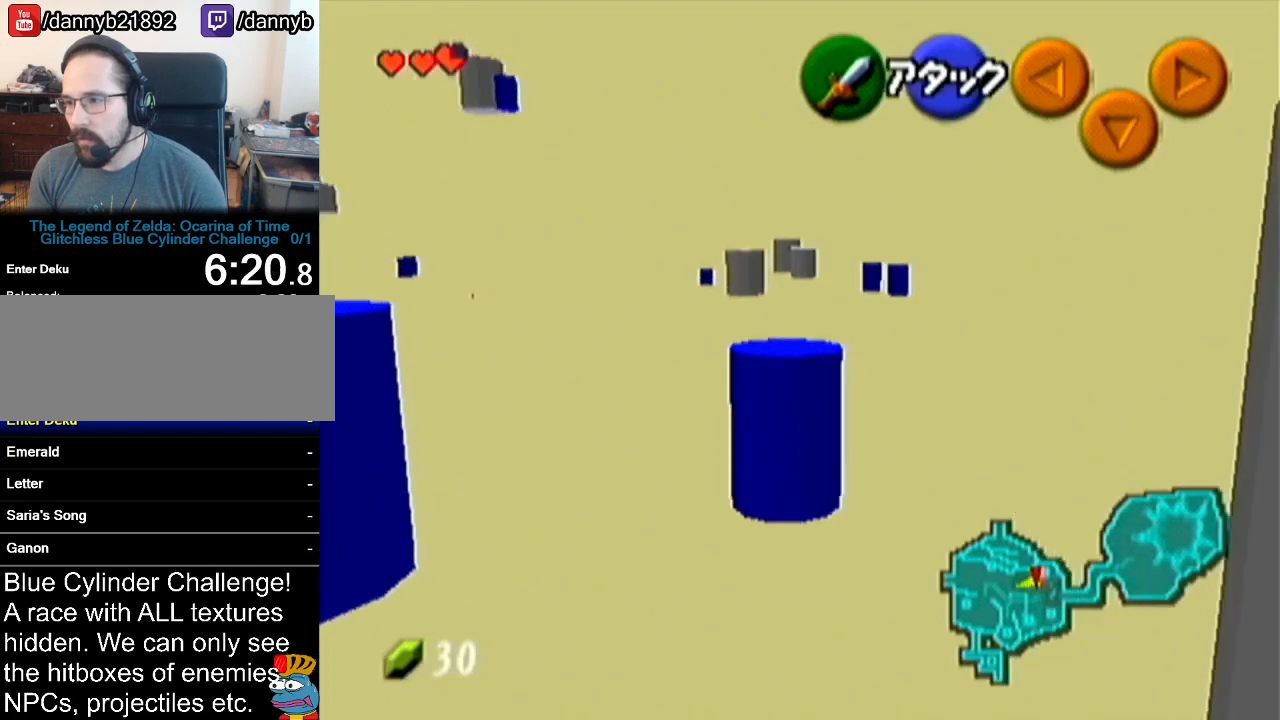
{"buttons": [], "left_stick": "up", "events": [[167, "A", "down"], [417, "A", "up"]]}
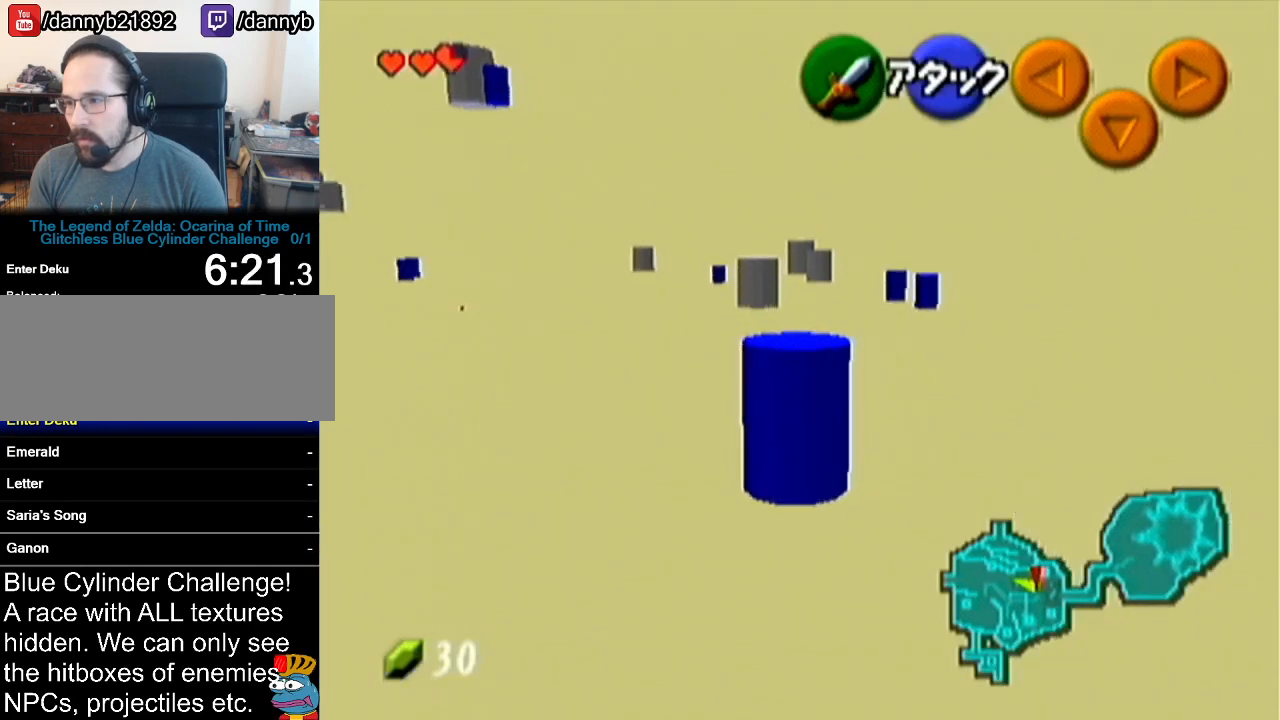
{"buttons": [], "left_stick": "up", "events": [[100, "left_stick", "up-left"], [450, "left_stick", "up"]]}
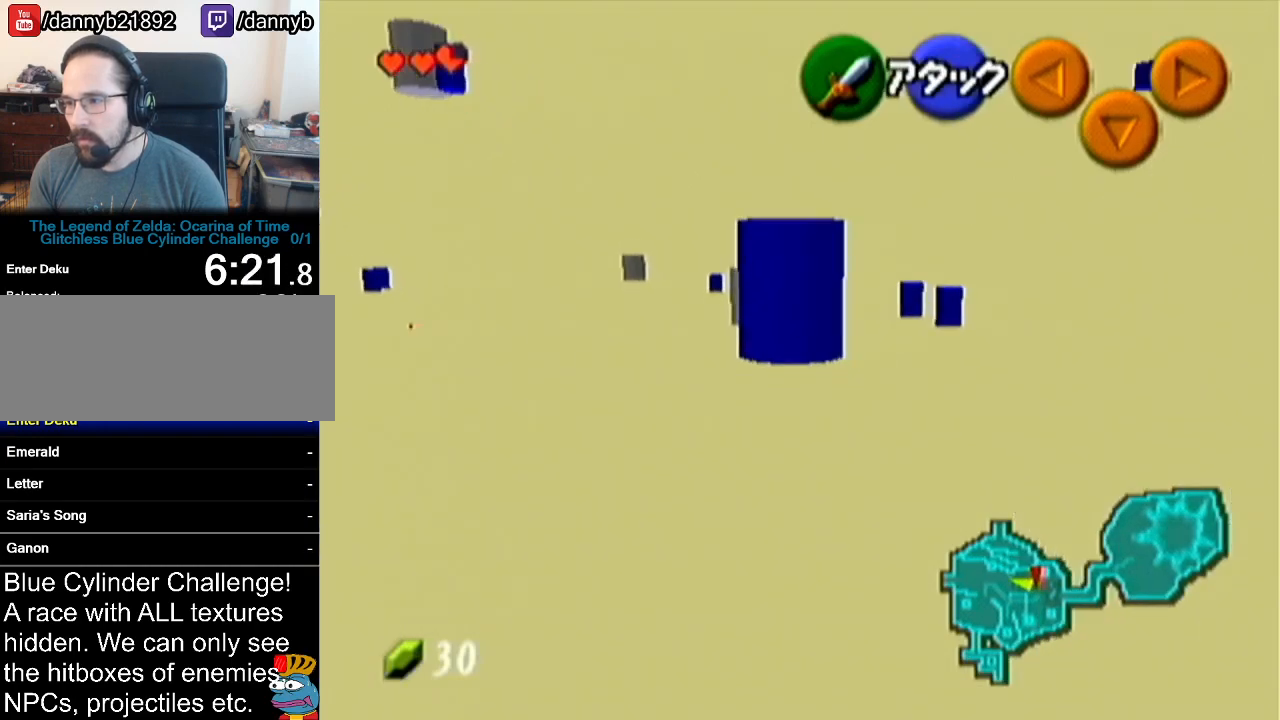
{"buttons": ["A"], "left_stick": "up", "events": [[317, "A", "down"]]}
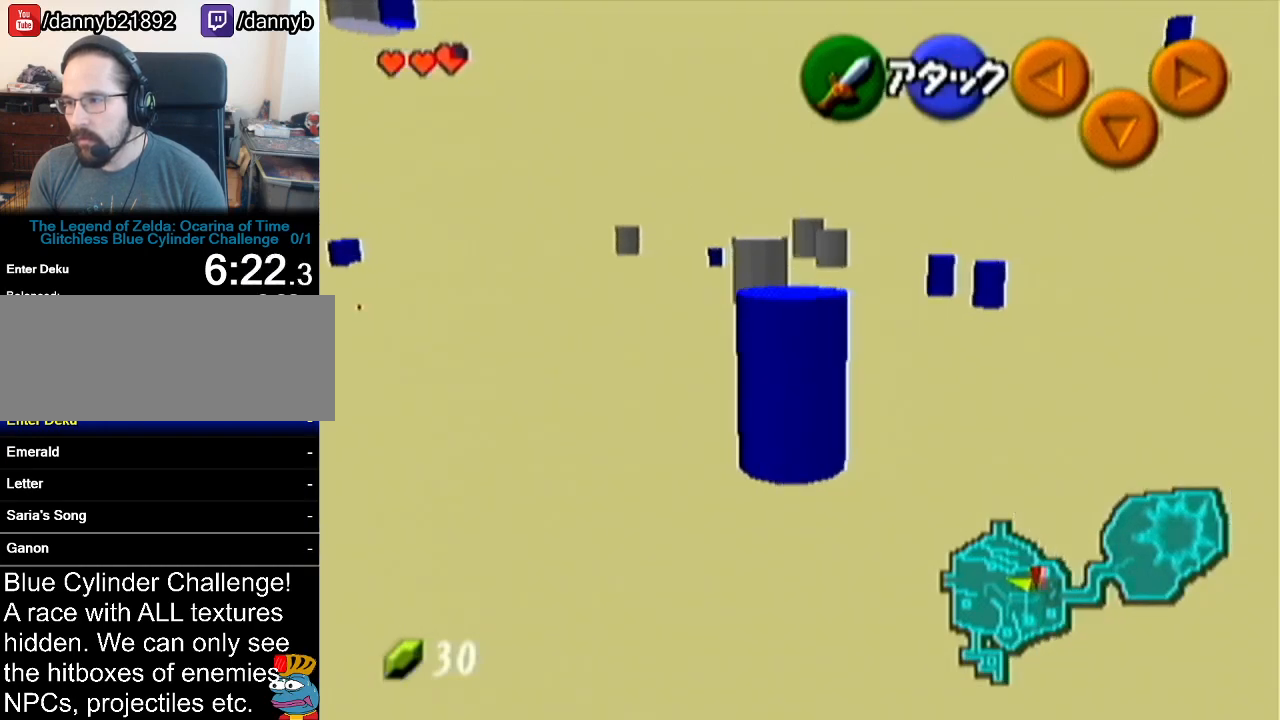
{"buttons": [], "left_stick": "up-left", "events": [[67, "A", "up"], [200, "left_stick", "up-left"]]}
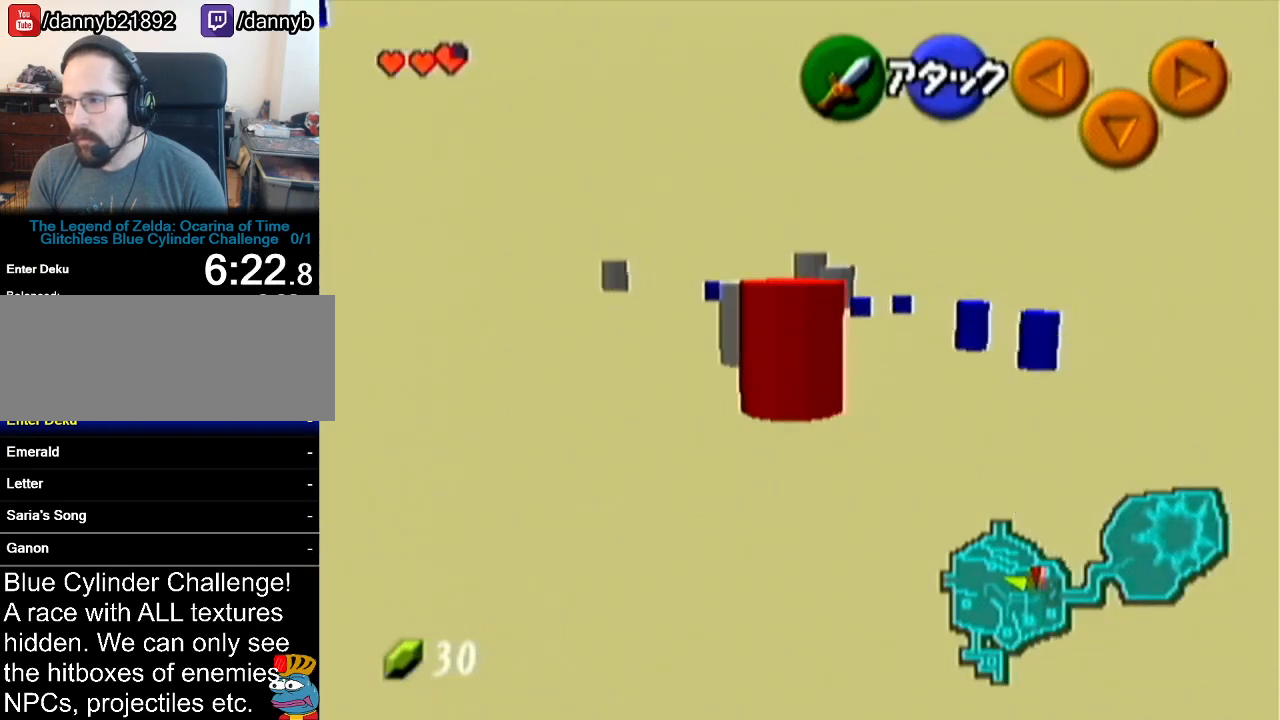
{"buttons": [], "left_stick": "up", "events": [[200, "left_stick", "up"]]}
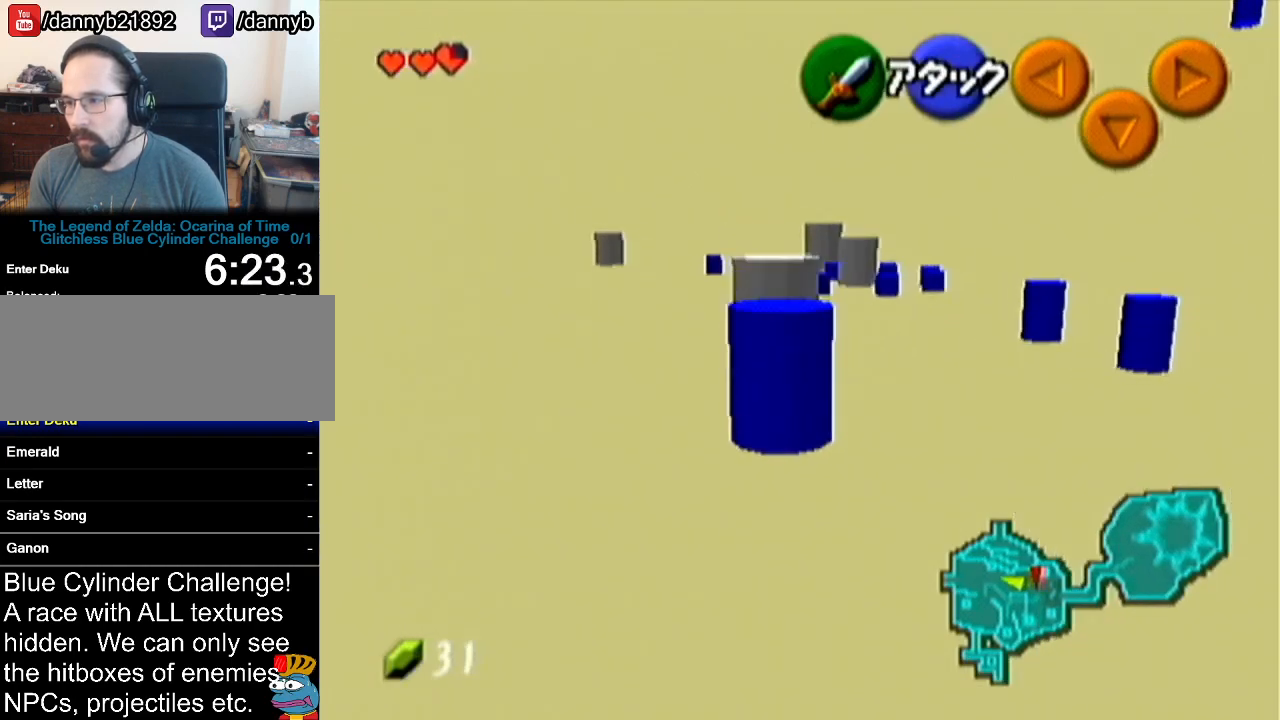
{"buttons": [], "left_stick": "center", "events": [[467, "left_stick", "center"]]}
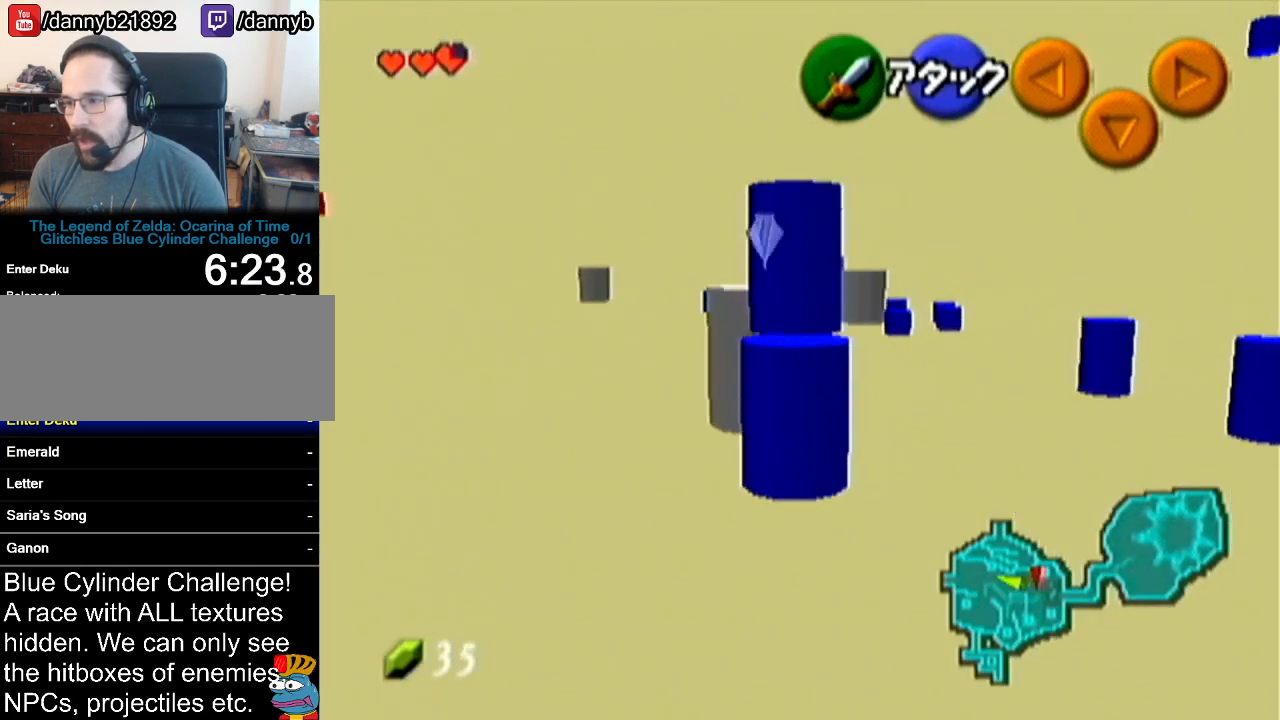
{"buttons": [], "left_stick": "up", "events": [[284, "left_stick", "down"], [467, "left_stick", "up"]]}
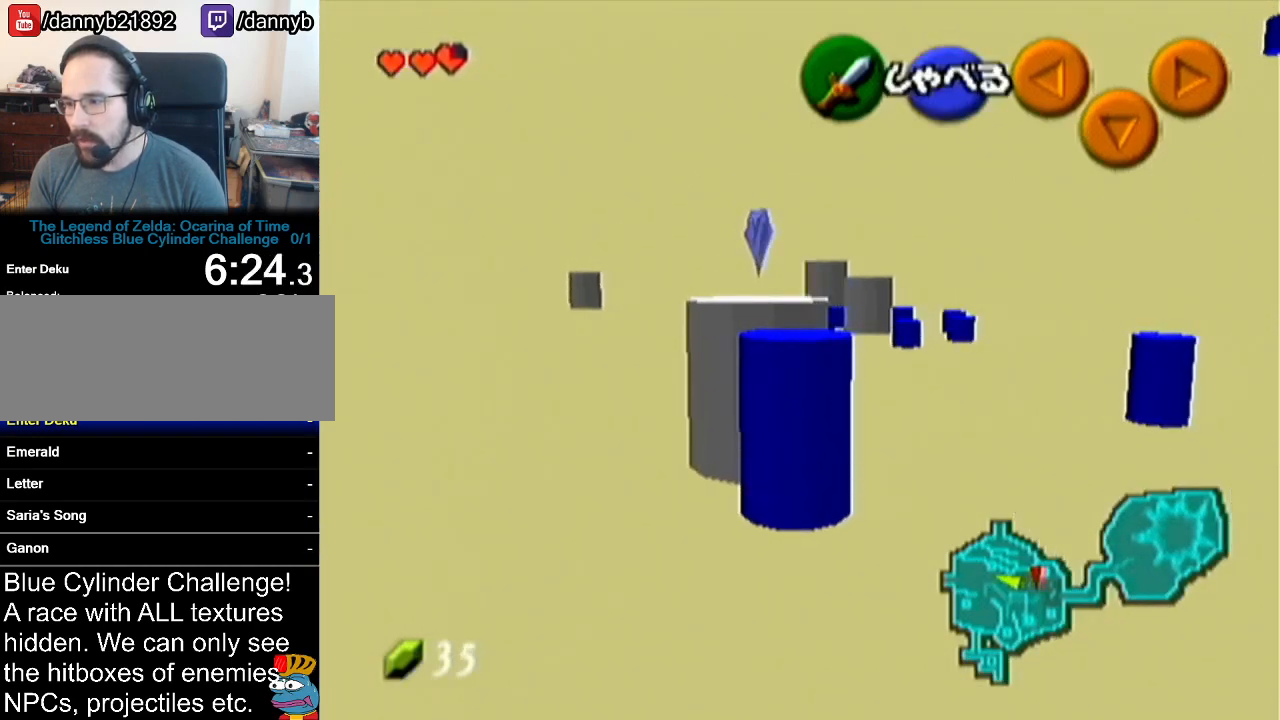
{"buttons": [], "left_stick": "up", "events": [[17, "Z", "down"], [17, "left_stick", "center"], [184, "Z", "up"], [451, "left_stick", "up"]]}
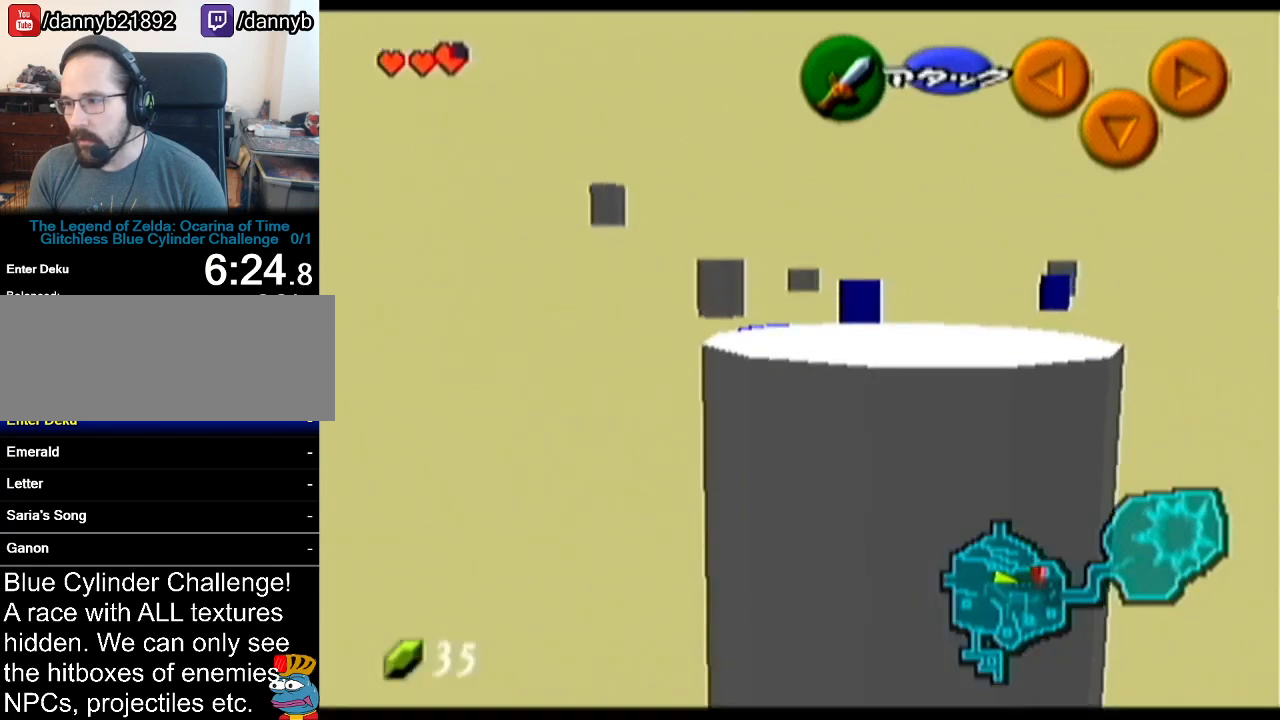
{"buttons": [], "left_stick": "up", "events": []}
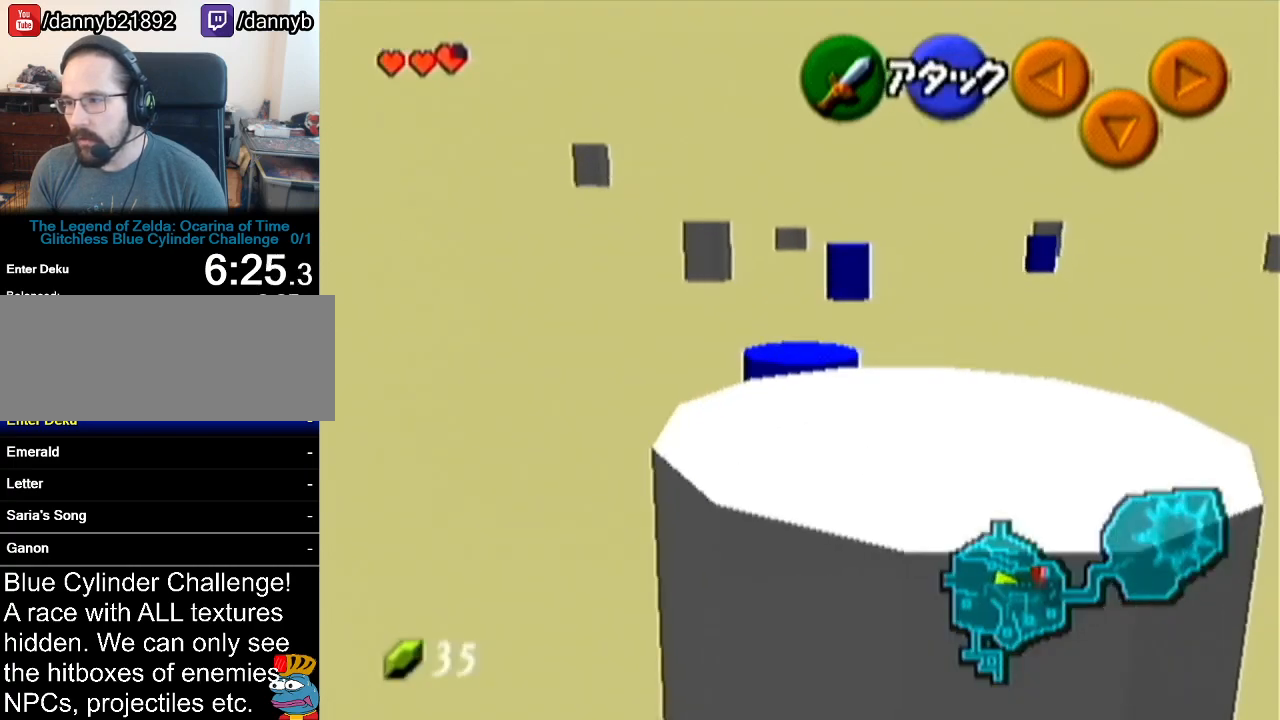
{"buttons": [], "left_stick": "up", "events": [[50, "A", "down"], [300, "A", "up"]]}
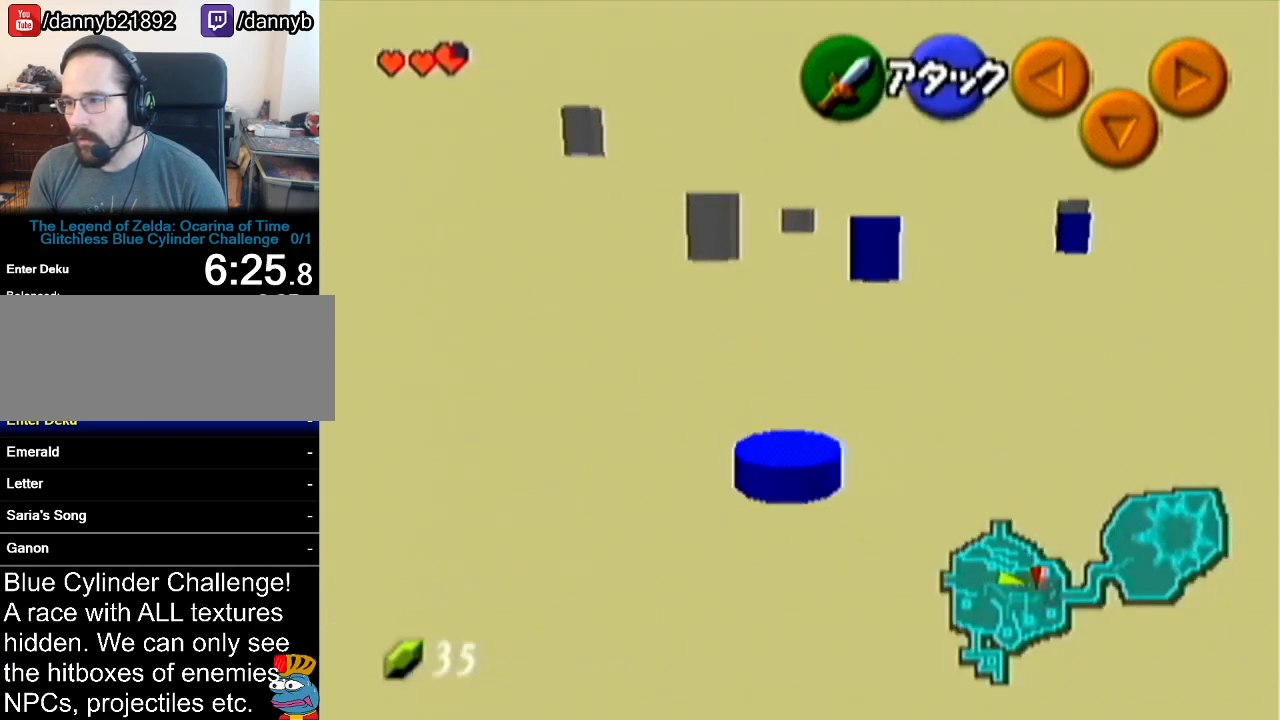
{"buttons": [], "left_stick": "up", "events": []}
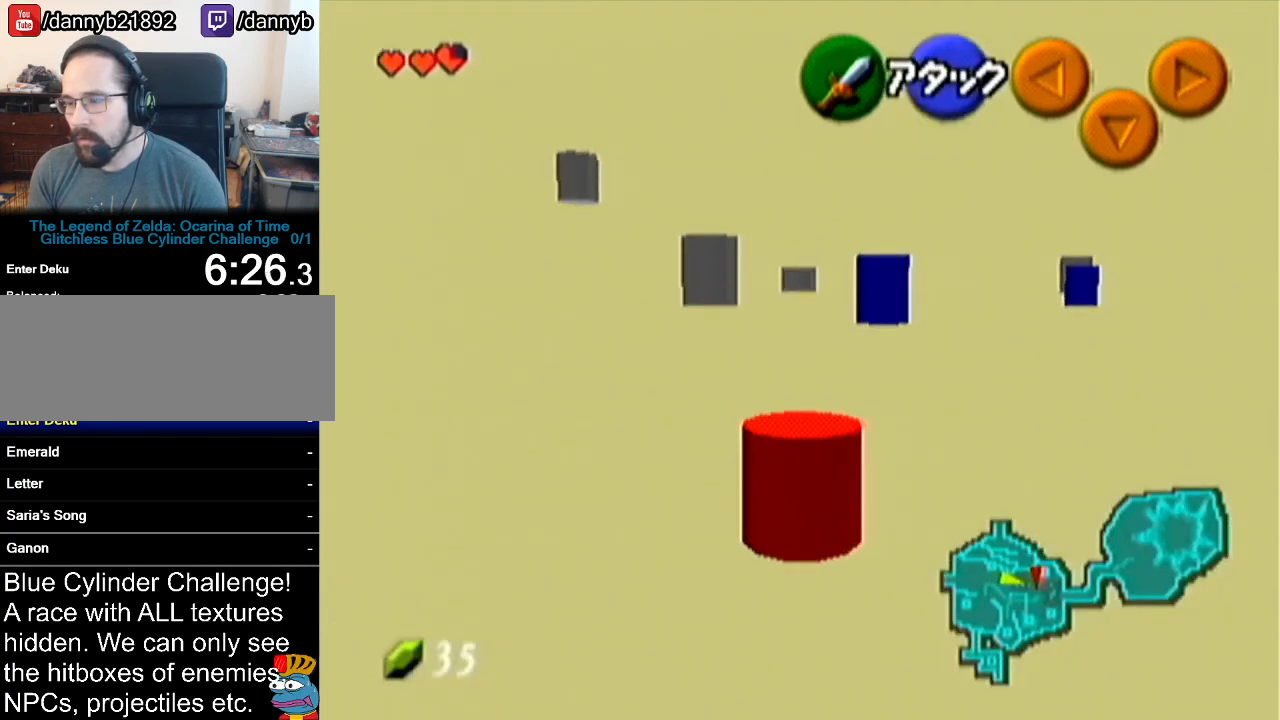
{"buttons": [], "left_stick": "up-left", "events": [[267, "left_stick", "up-left"]]}
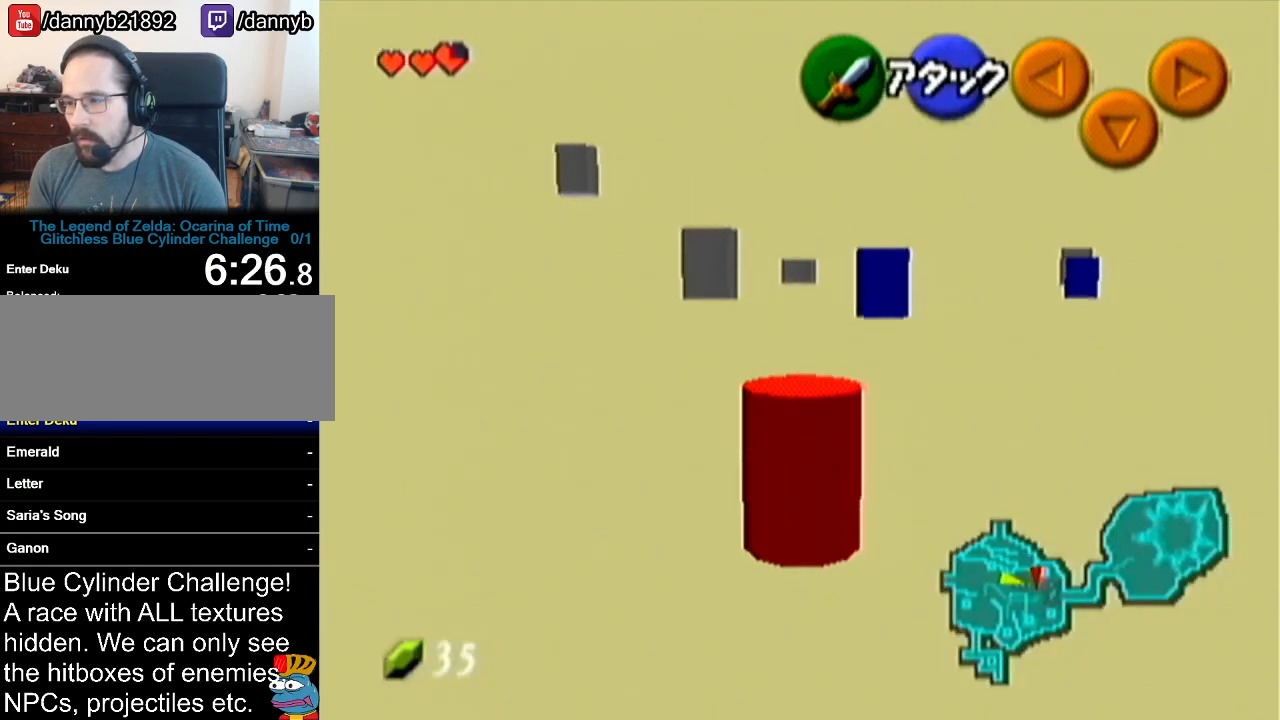
{"buttons": [], "left_stick": "up", "events": [[300, "left_stick", "up"]]}
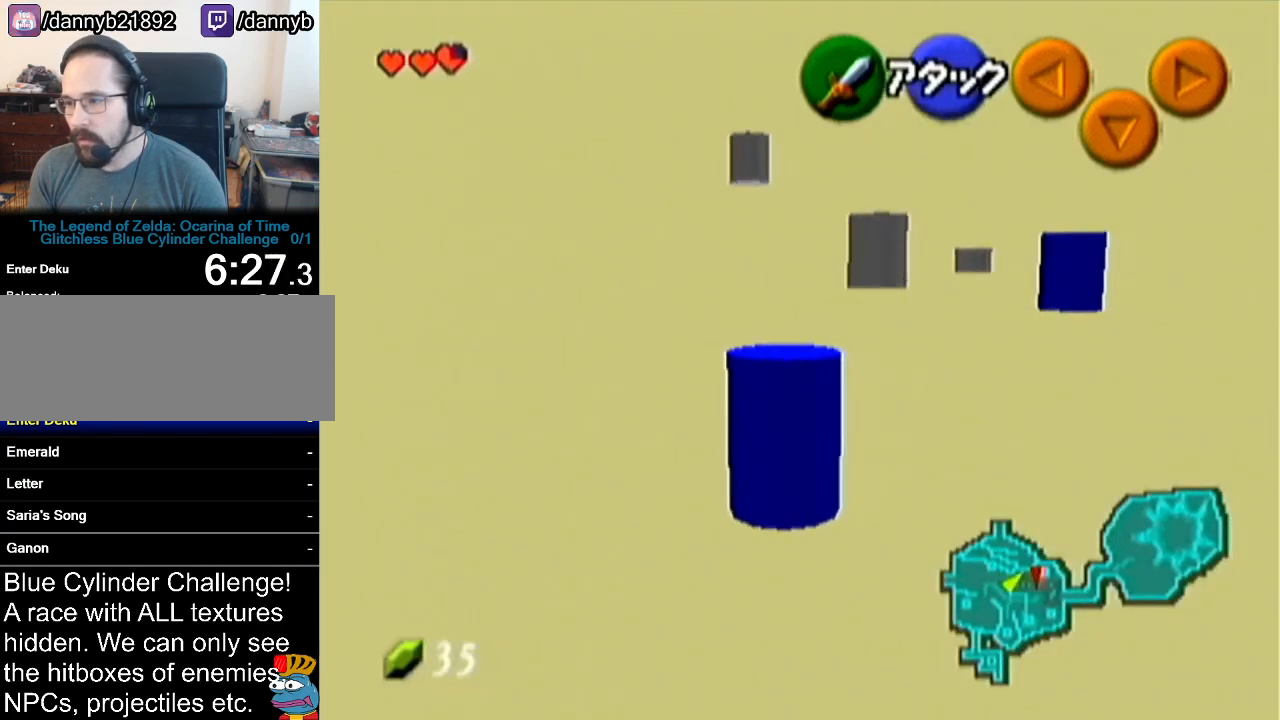
{"buttons": [], "left_stick": "up", "events": []}
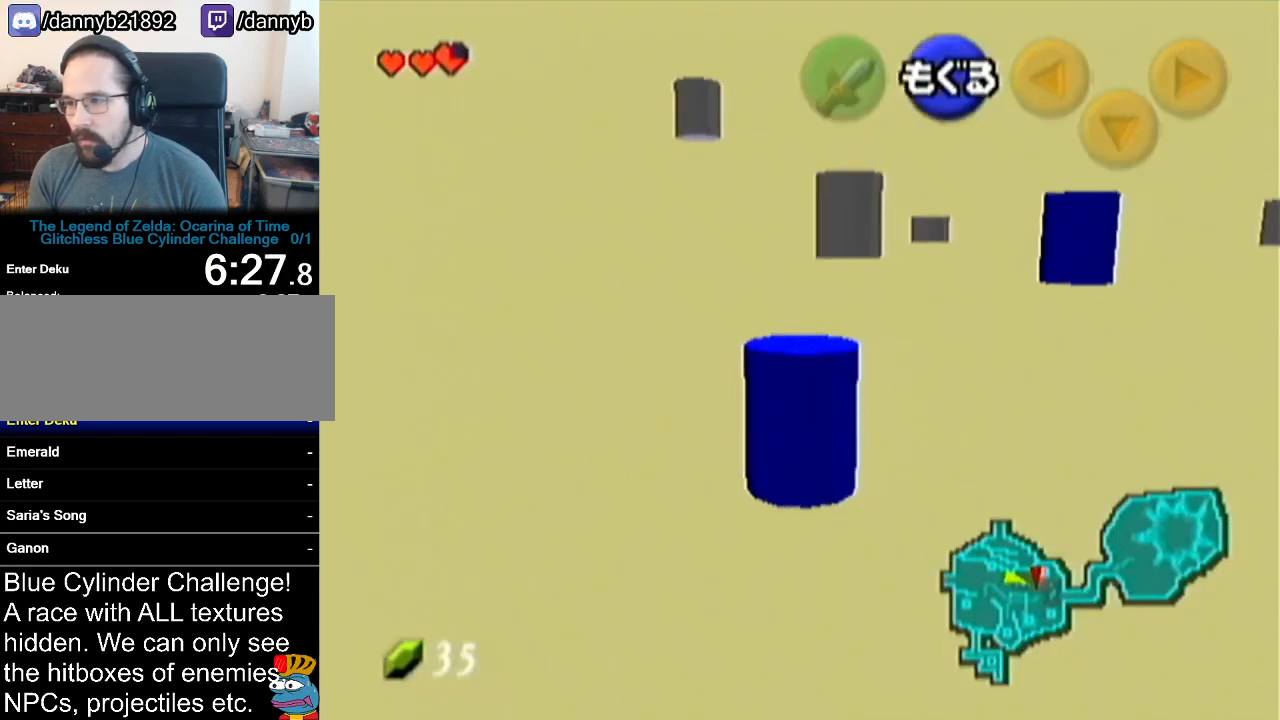
{"buttons": [], "left_stick": "up", "events": [[400, "B", "down"], [467, "B", "up"]]}
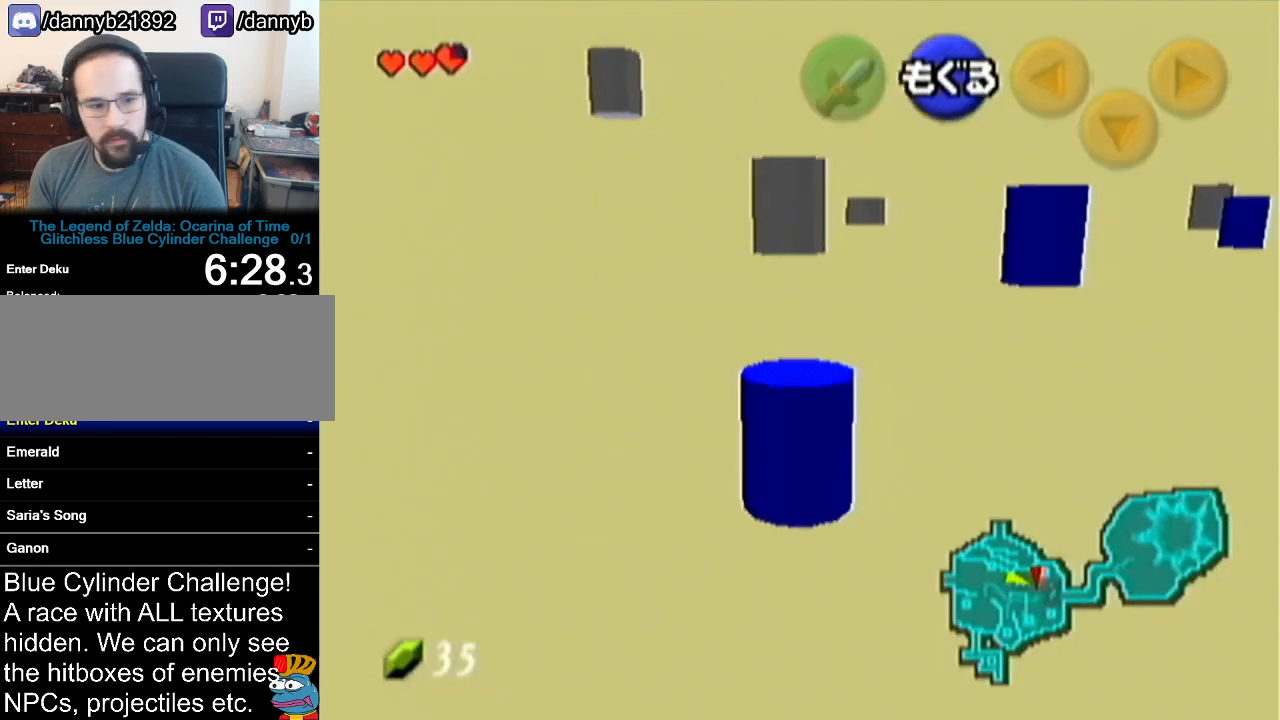
{"buttons": [], "left_stick": "up", "events": [[84, "B", "down"], [150, "B", "up"], [234, "B", "down"], [267, "B", "up"], [367, "B", "down"], [417, "B", "up"]]}
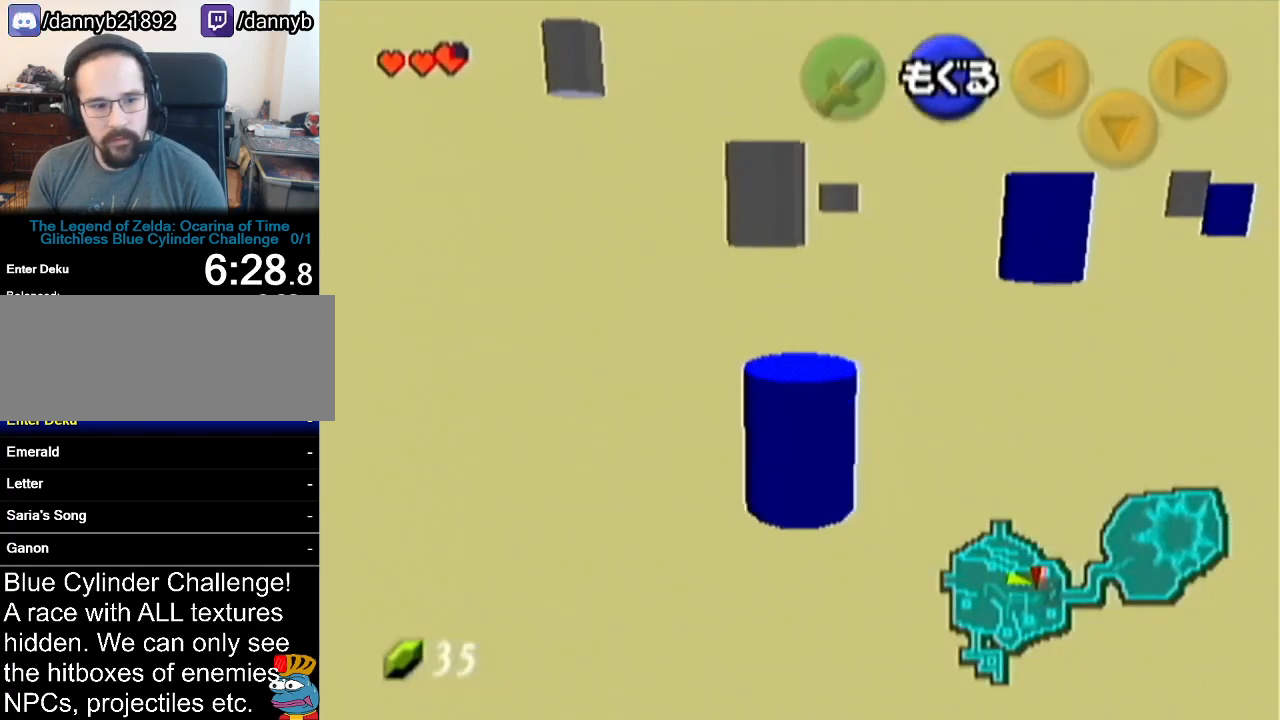
{"buttons": [], "left_stick": "up", "events": []}
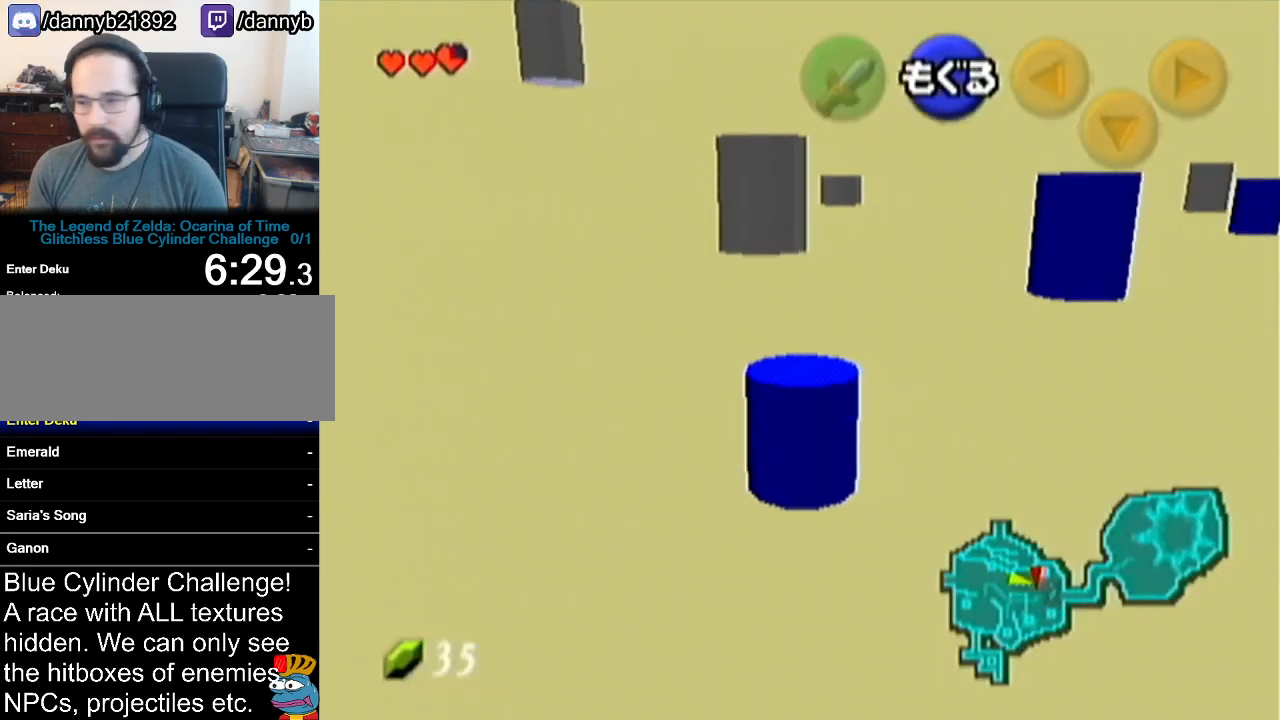
{"buttons": [], "left_stick": "up-left", "events": [[467, "left_stick", "up-left"]]}
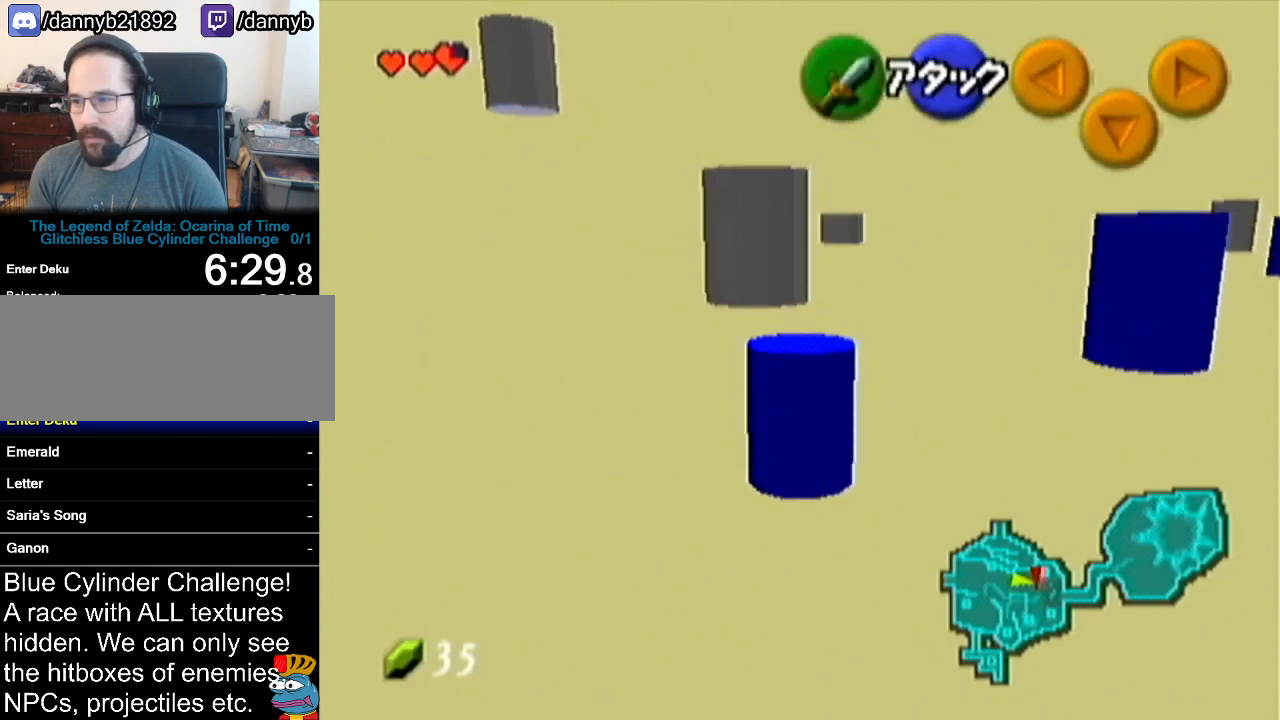
{"buttons": [], "left_stick": "up-left", "events": []}
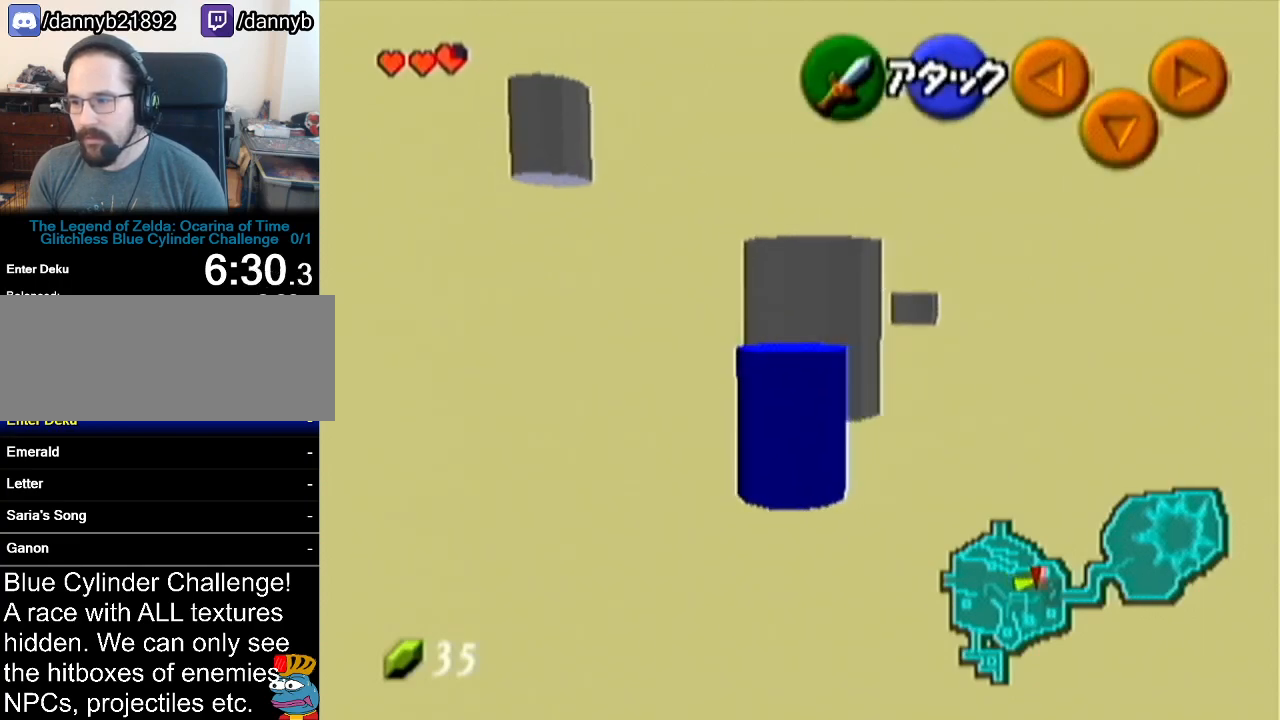
{"buttons": [], "left_stick": "up", "events": [[84, "left_stick", "up"]]}